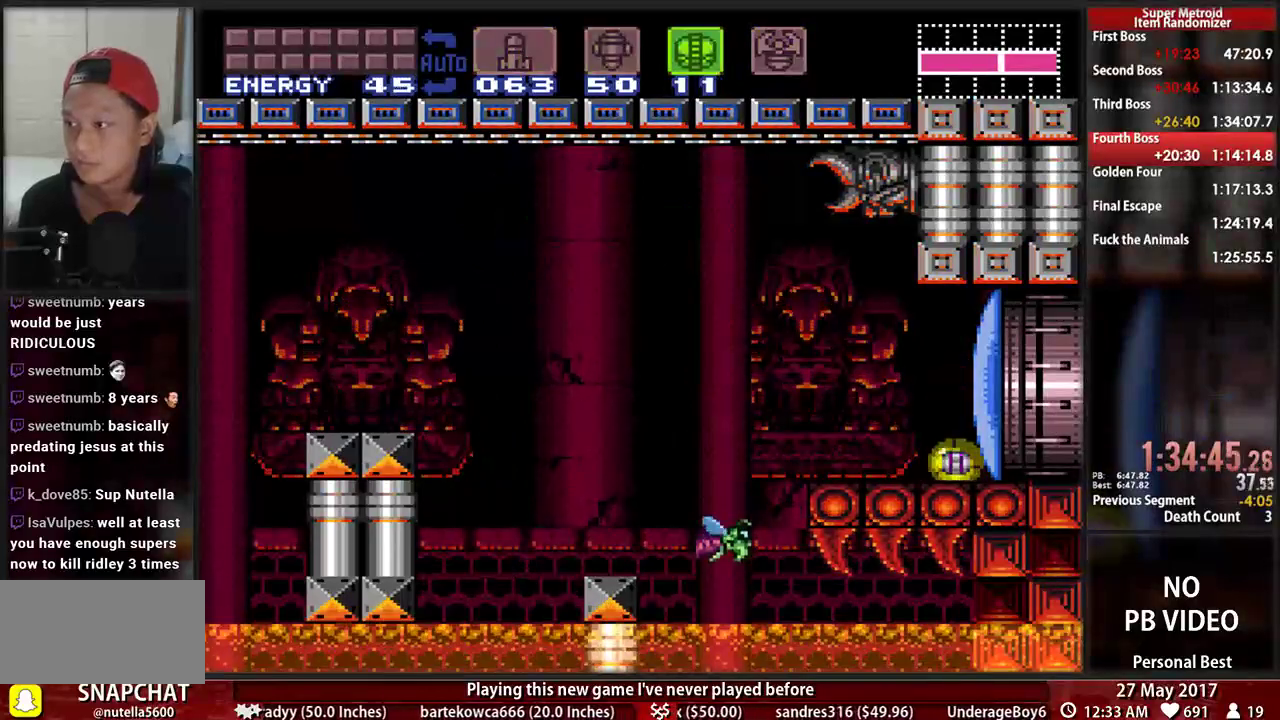
Gameplay with a controller (Nintendo layout); each line is a JSON object with the inputs held at the frame after it. "events" lists button and stick changes between this image and that frame as [ms after this image, input, new state], when the widget could be followed in between. Not read: L3 R3 SELECT START.
{"buttons": ["X", "L1", "R1", "DPAD_DOWN"], "events": []}
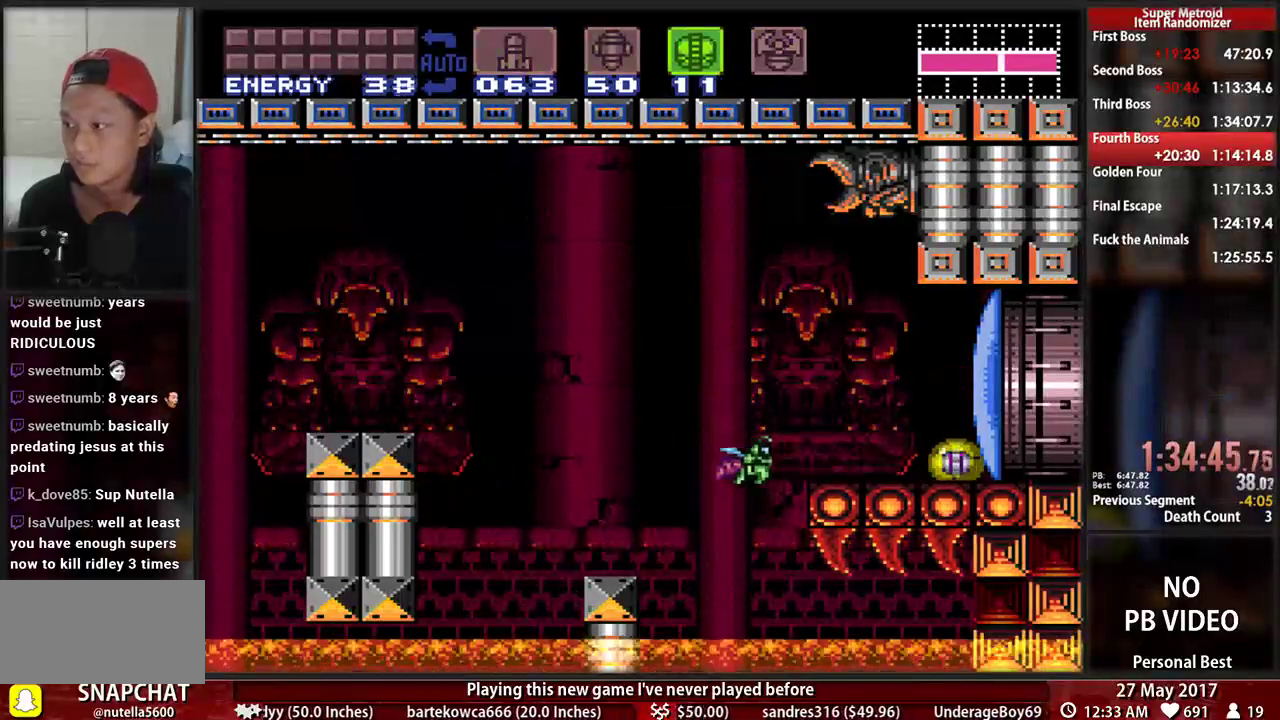
{"buttons": ["X", "L1", "R1", "DPAD_DOWN"]}
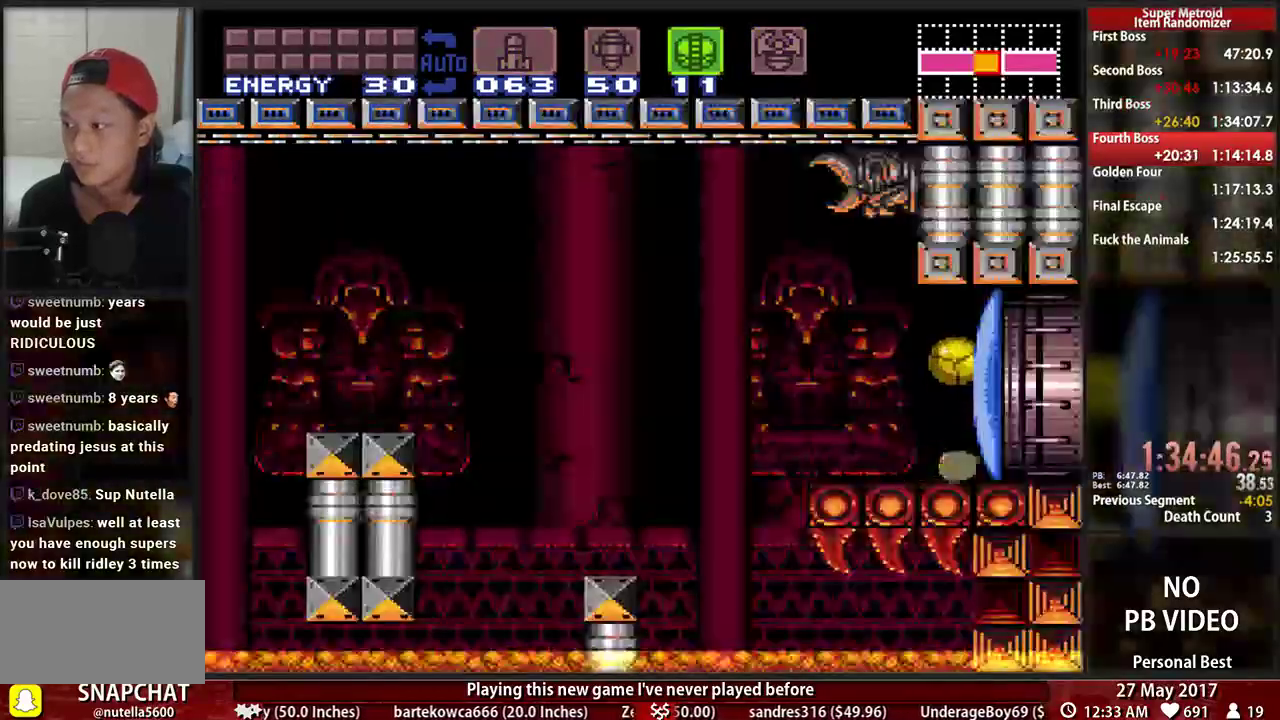
{"buttons": ["X", "L1", "R1", "DPAD_DOWN"], "events": []}
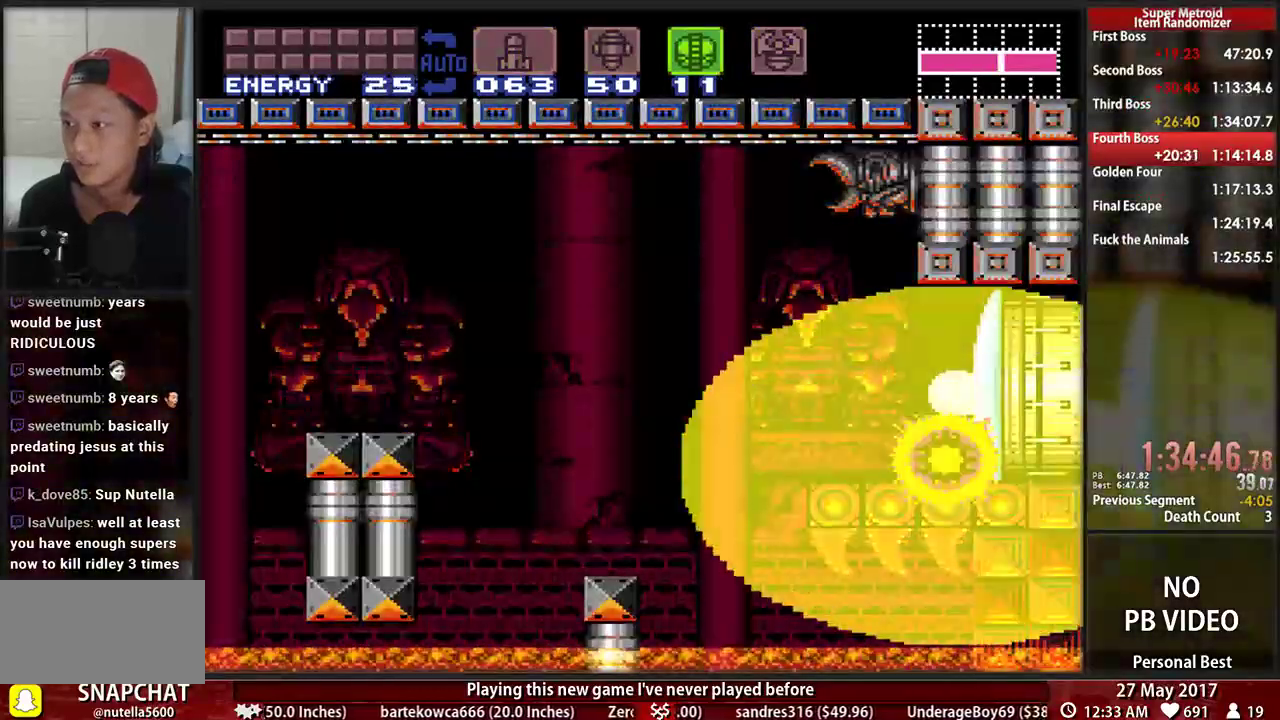
{"buttons": ["X", "L1", "R1", "DPAD_DOWN"], "events": []}